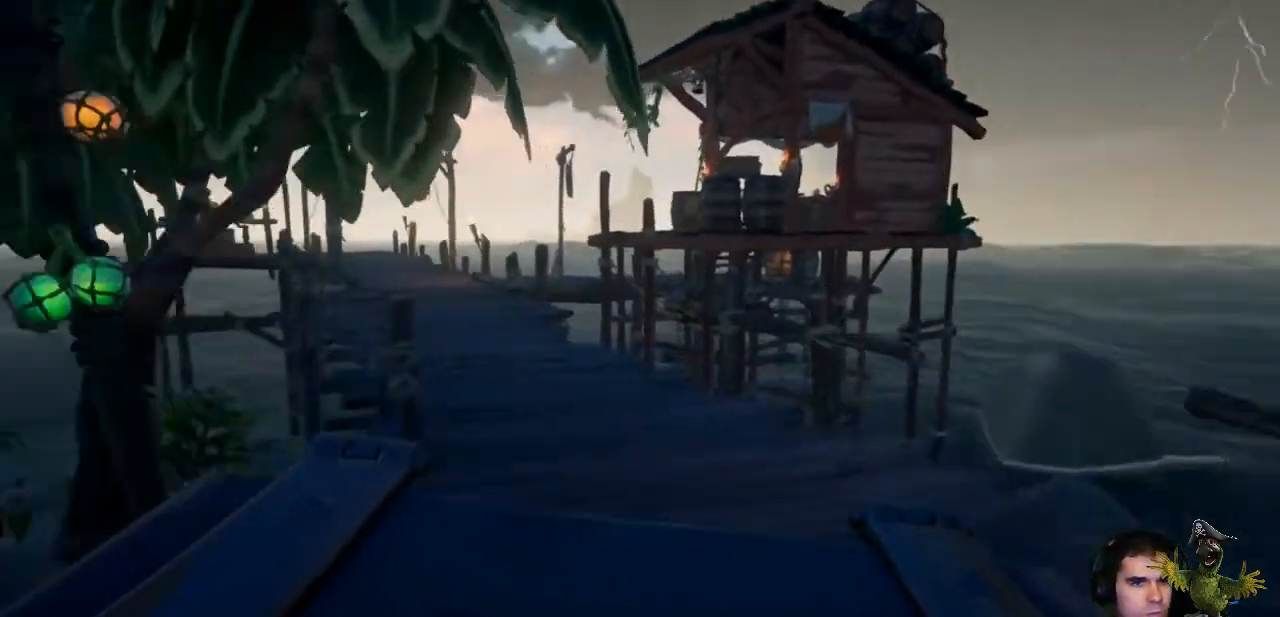
Gameplay with a controller (Xbox layout); each line is a JSON object with the inputs held at the frame after it (dt_ms = milliseconds from this image to that frame). "events" lists button and stick changes between this image and that frame as [ms after this image, input, new state], when the widget could be followed in between. Not read: SHARE.
{"dt_ms": 500, "buttons": [], "left_stick": "up", "right_stick": "center", "events": []}
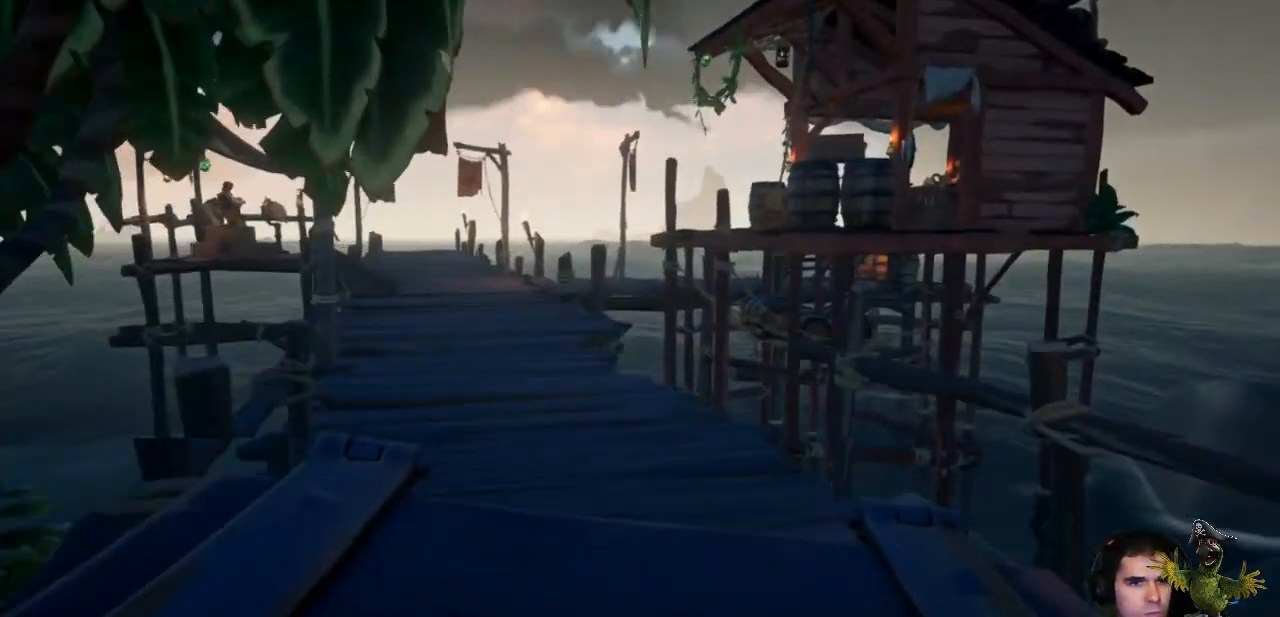
{"dt_ms": 500, "buttons": [], "left_stick": "up", "right_stick": "center", "events": [[133, "right_stick", "left"], [300, "right_stick", "center"]]}
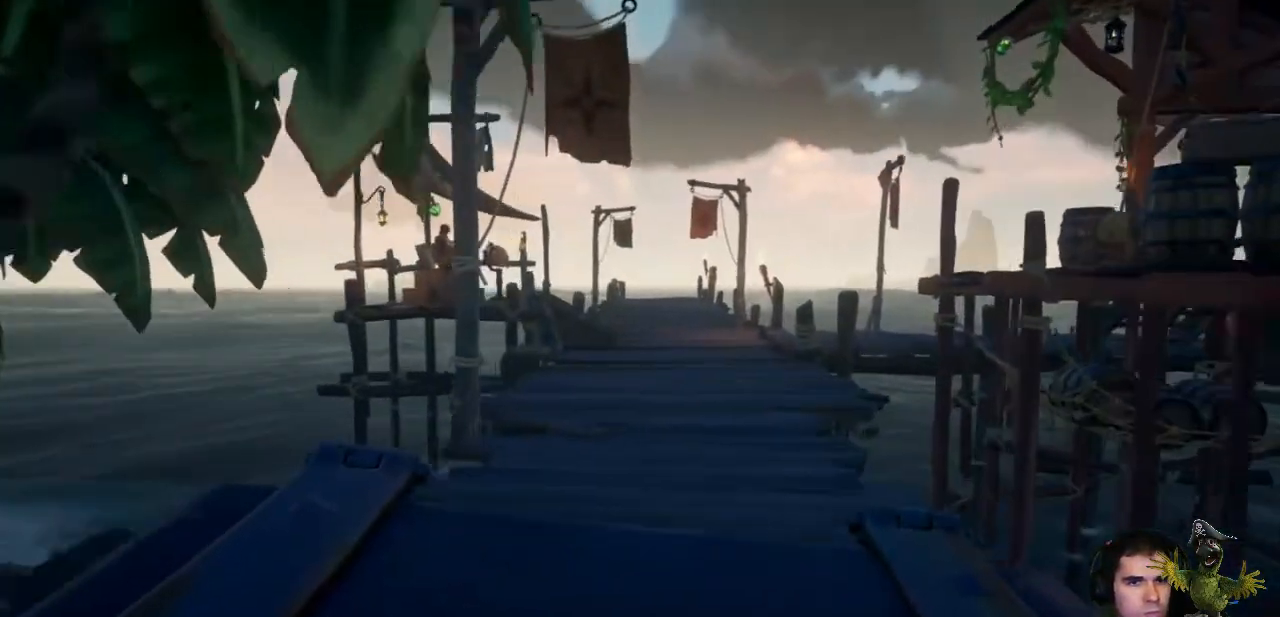
{"dt_ms": 500, "buttons": [], "left_stick": "up", "right_stick": "center", "events": [[167, "A", "down"], [300, "A", "up"]]}
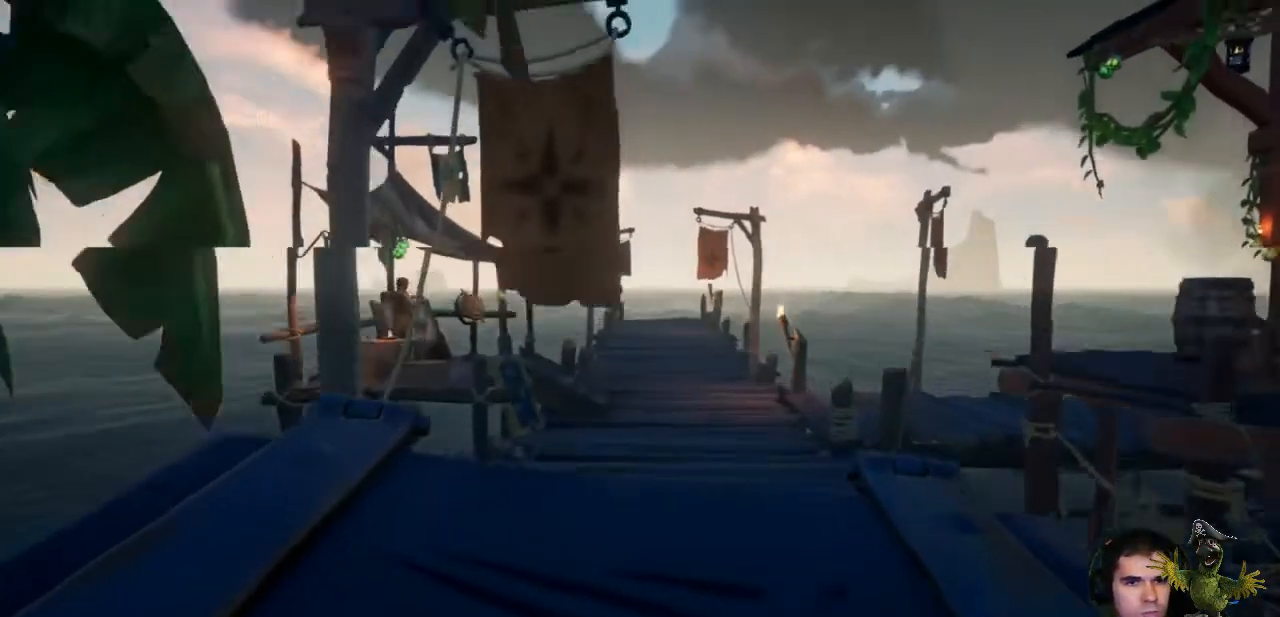
{"dt_ms": 500, "buttons": [], "left_stick": "up", "right_stick": "center", "events": [[67, "X", "down"], [200, "X", "up"]]}
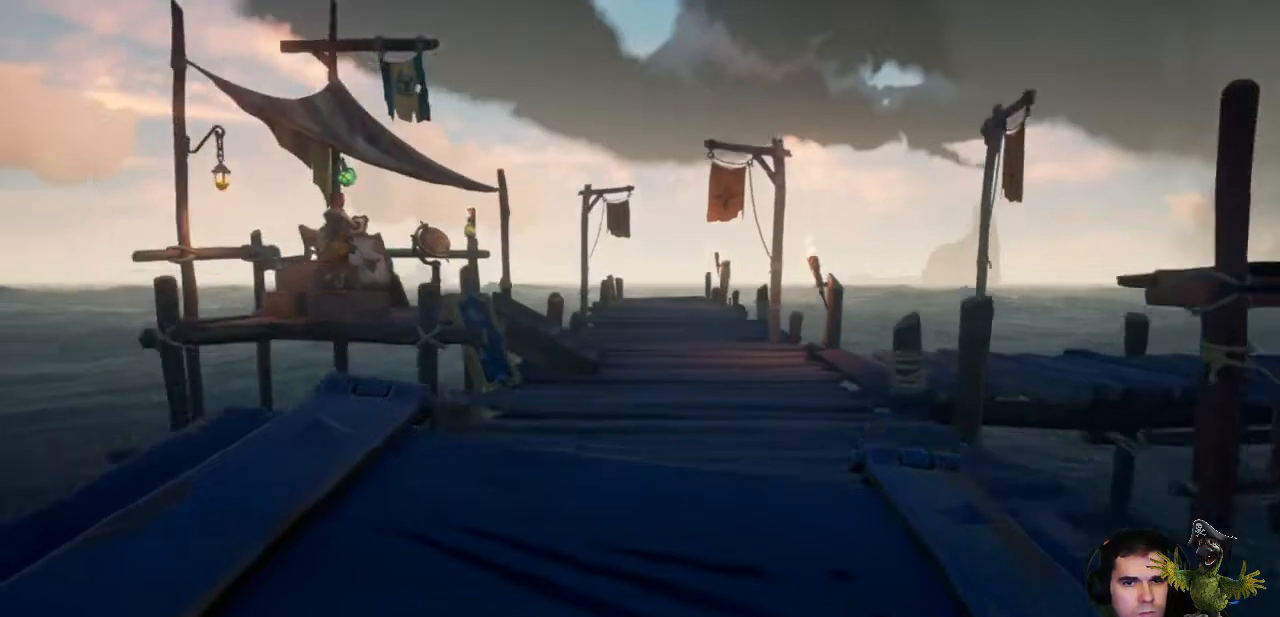
{"dt_ms": 500, "buttons": [], "left_stick": "up", "right_stick": "center", "events": []}
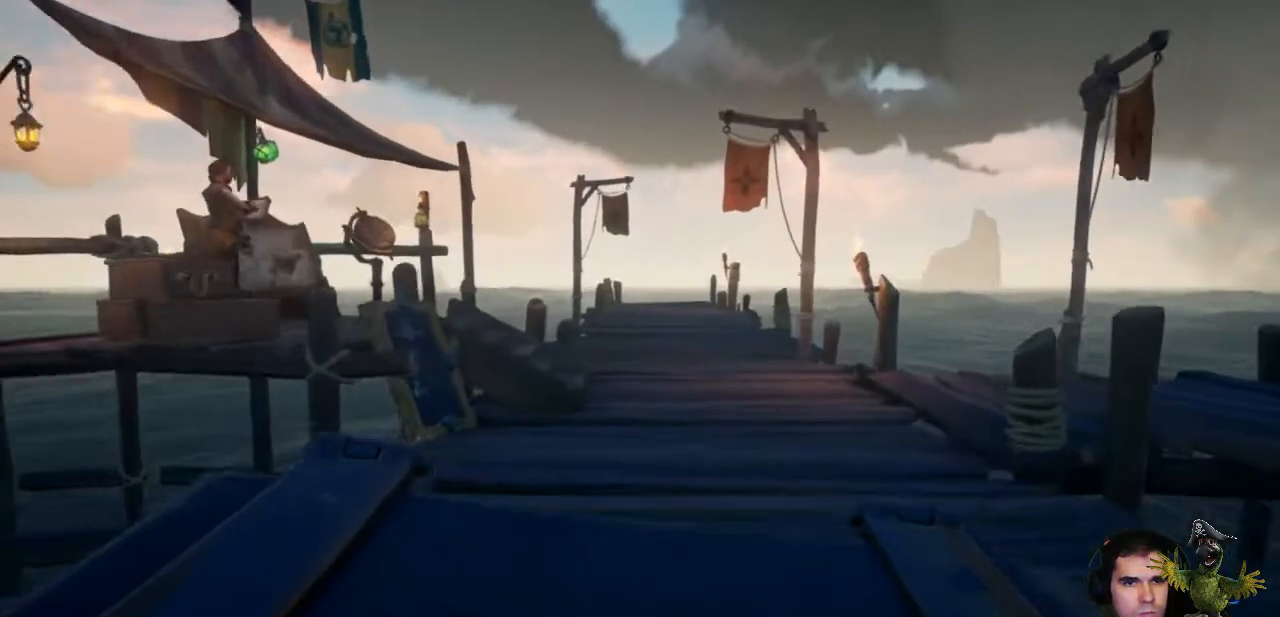
{"dt_ms": 500, "buttons": [], "left_stick": "up", "right_stick": "center", "events": []}
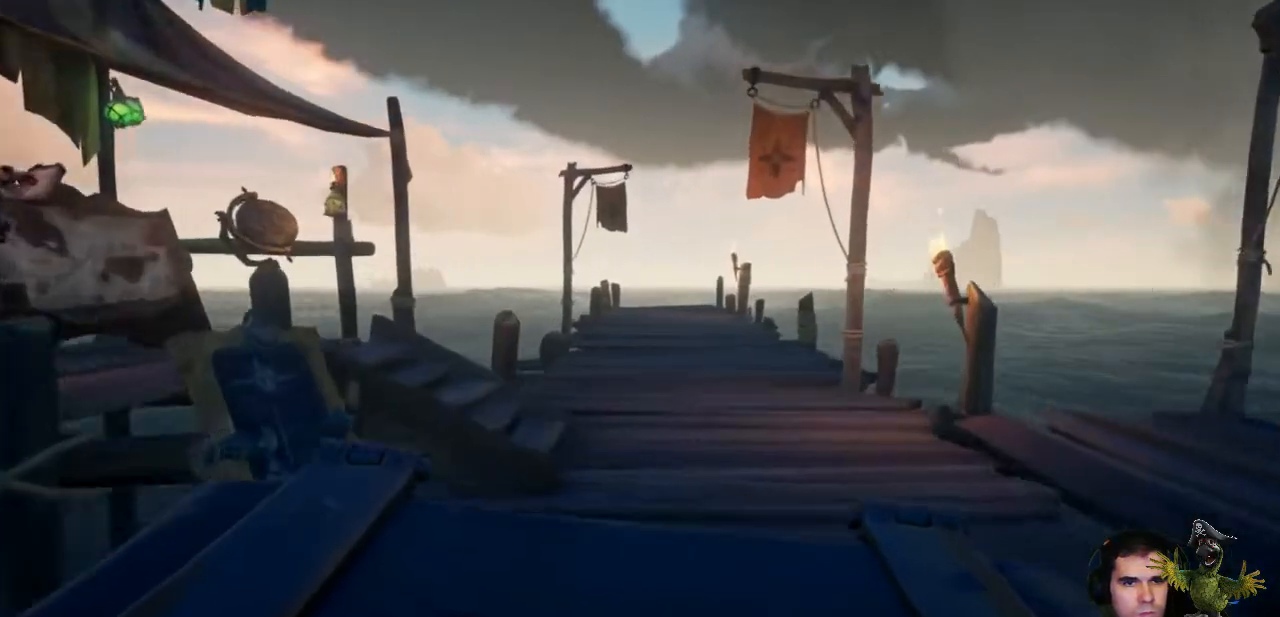
{"dt_ms": 500, "buttons": [], "left_stick": "up", "right_stick": "center", "events": []}
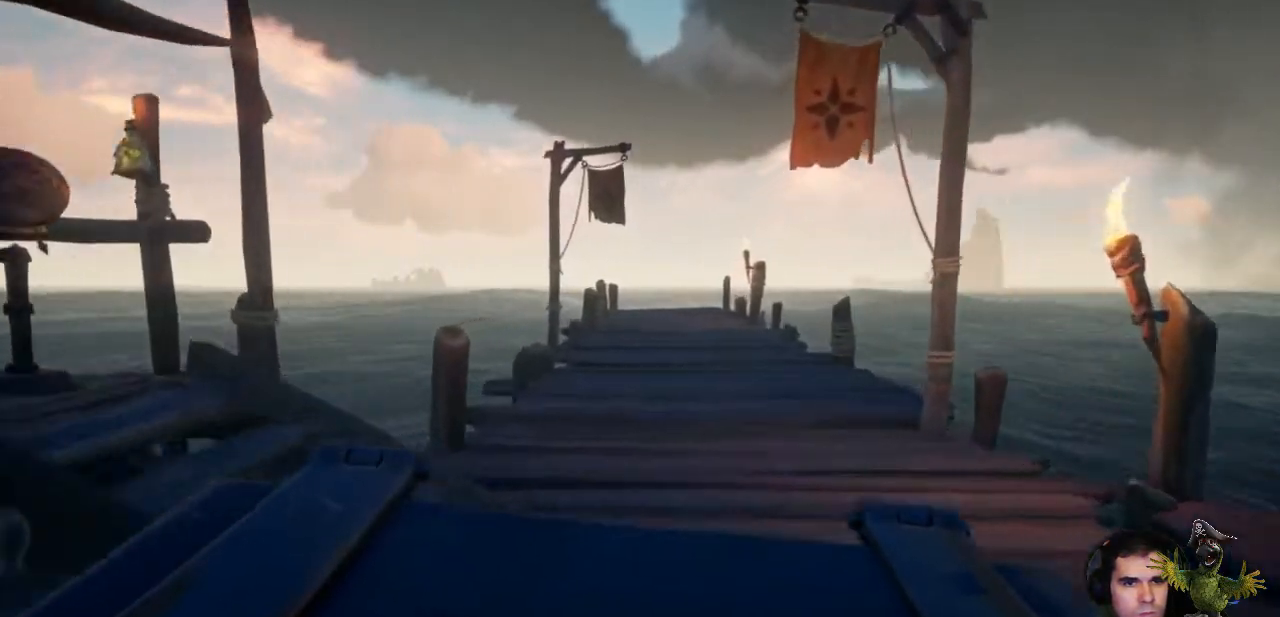
{"dt_ms": 500, "buttons": [], "left_stick": "center", "right_stick": "left", "events": [[33, "right_stick", "left"], [200, "left_stick", "up-right"], [400, "left_stick", "center"]]}
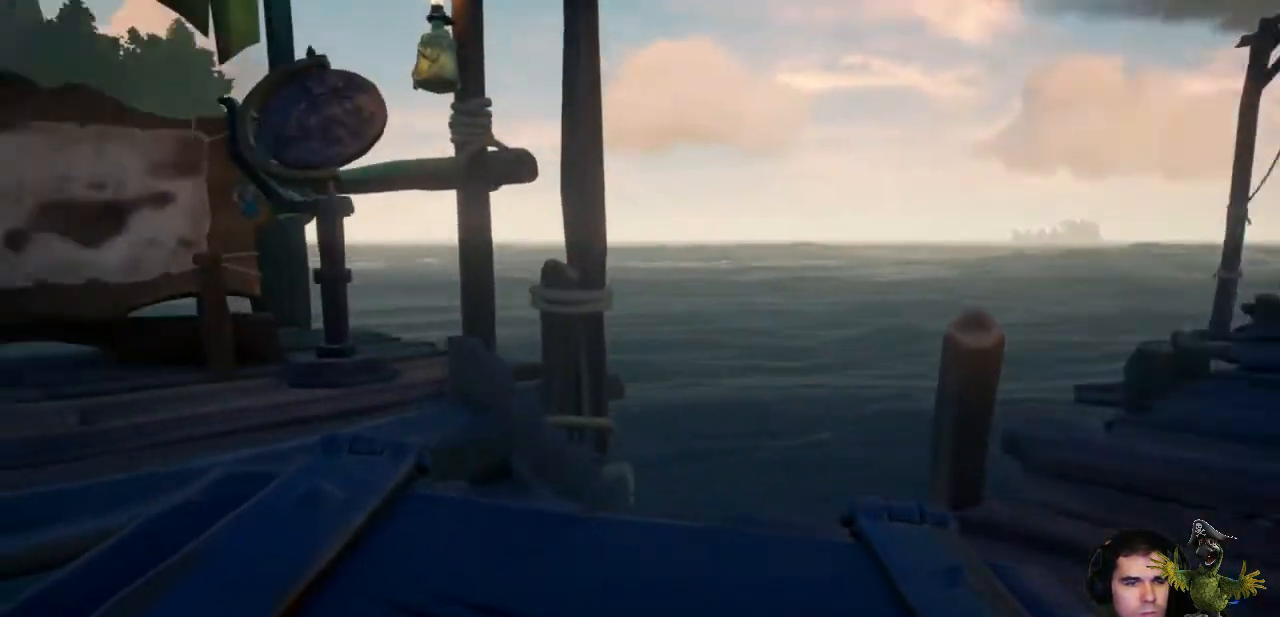
{"dt_ms": 500, "buttons": [], "left_stick": "up", "right_stick": "up-left", "events": [[100, "right_stick", "center"], [200, "left_stick", "up"], [400, "right_stick", "up-left"]]}
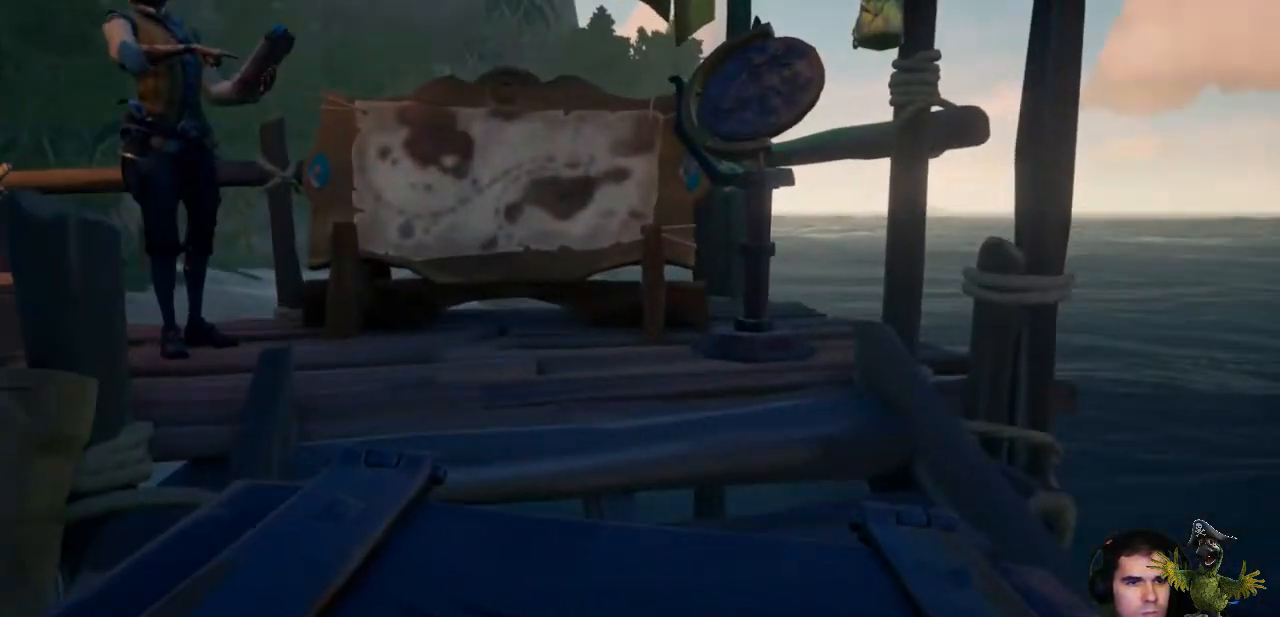
{"dt_ms": 500, "buttons": [], "left_stick": "center", "right_stick": "left", "events": [[33, "right_stick", "center"], [233, "right_stick", "left"], [433, "left_stick", "center"]]}
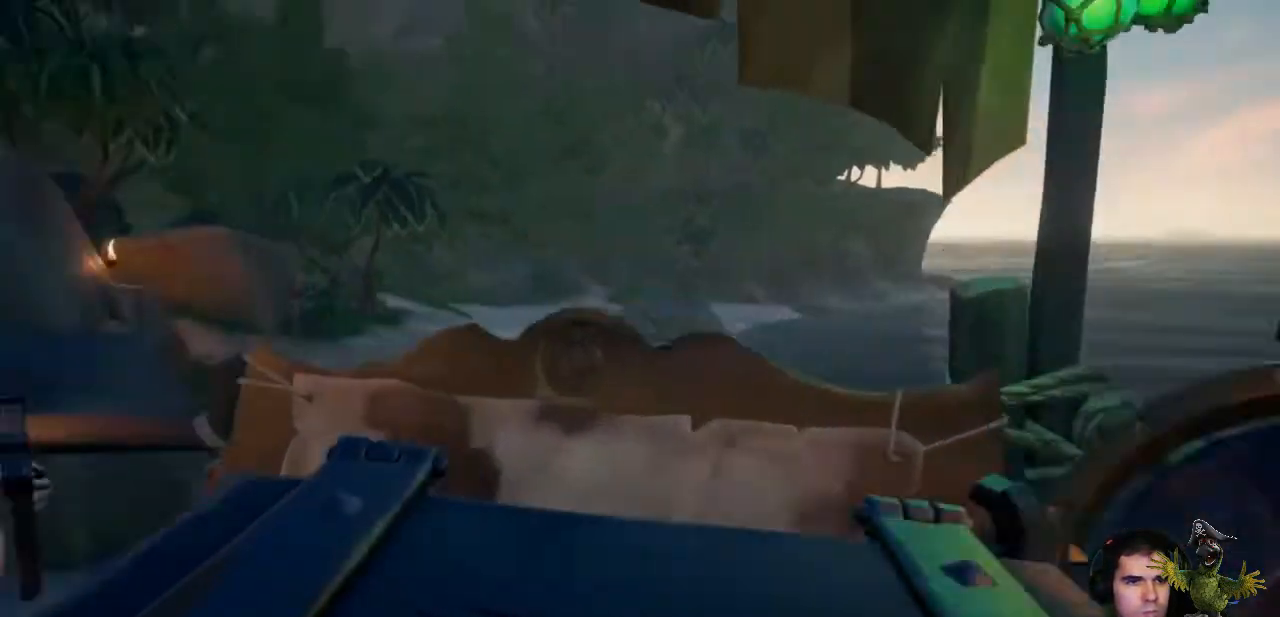
{"dt_ms": 500, "buttons": [], "left_stick": "up", "right_stick": "center"}
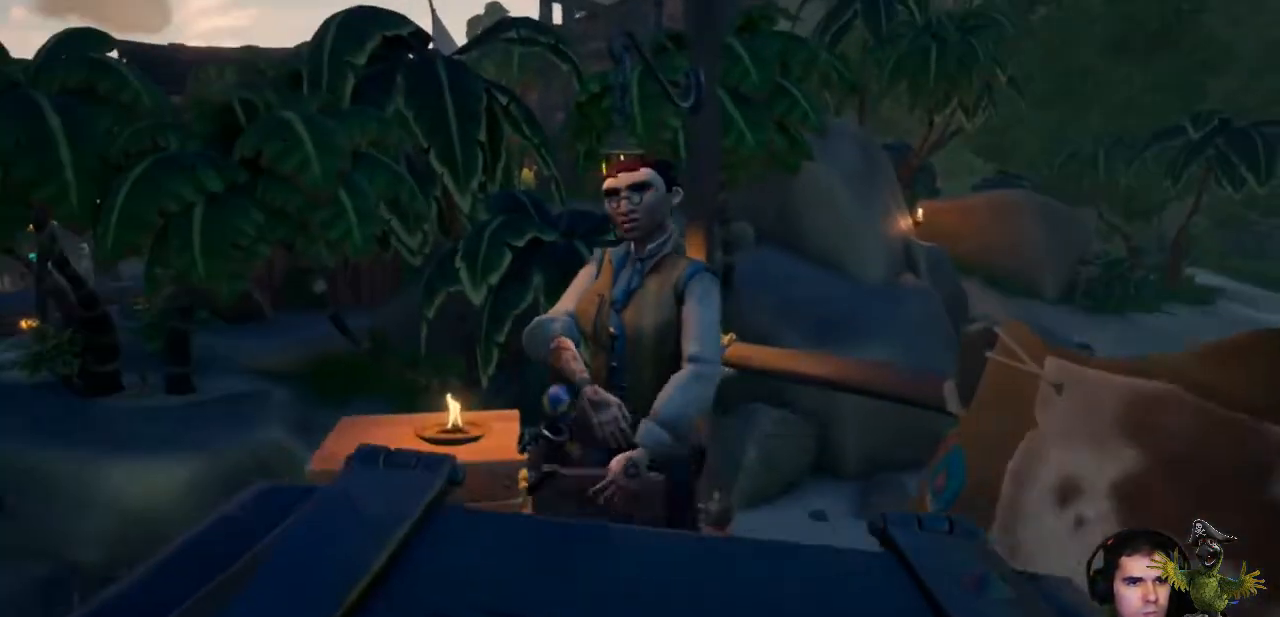
{"dt_ms": 500, "buttons": [], "left_stick": "center", "right_stick": "center"}
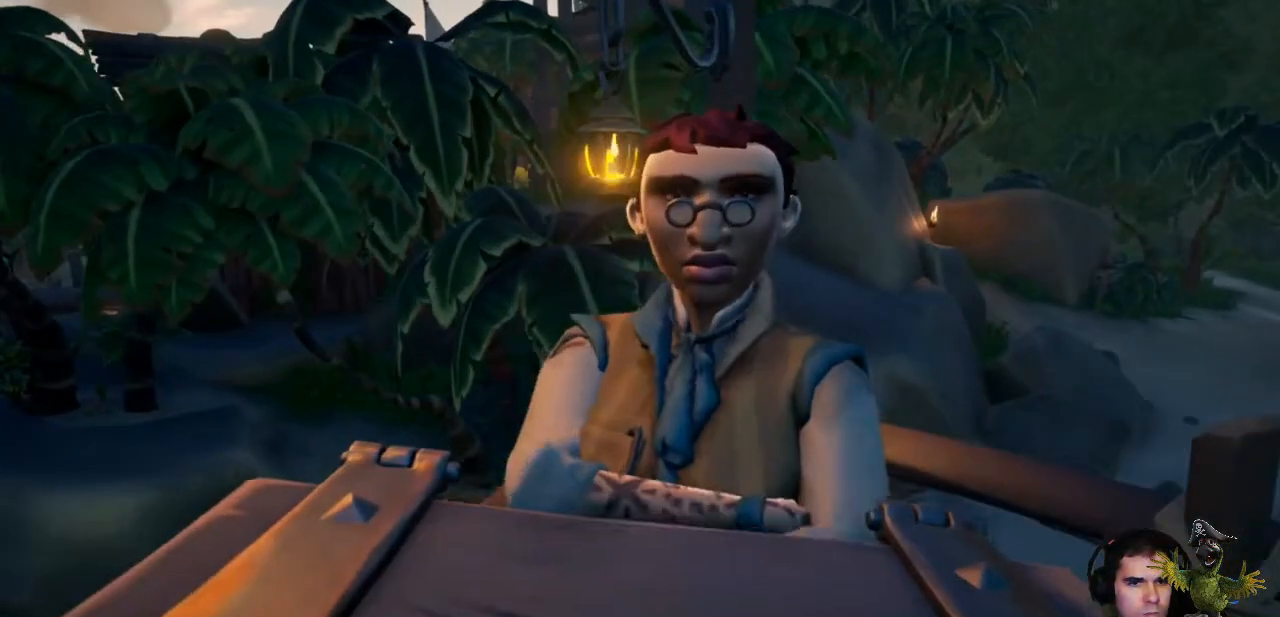
{"dt_ms": 500, "buttons": [], "left_stick": "down", "right_stick": "left", "events": [[333, "left_stick", "down"], [500, "right_stick", "left"]]}
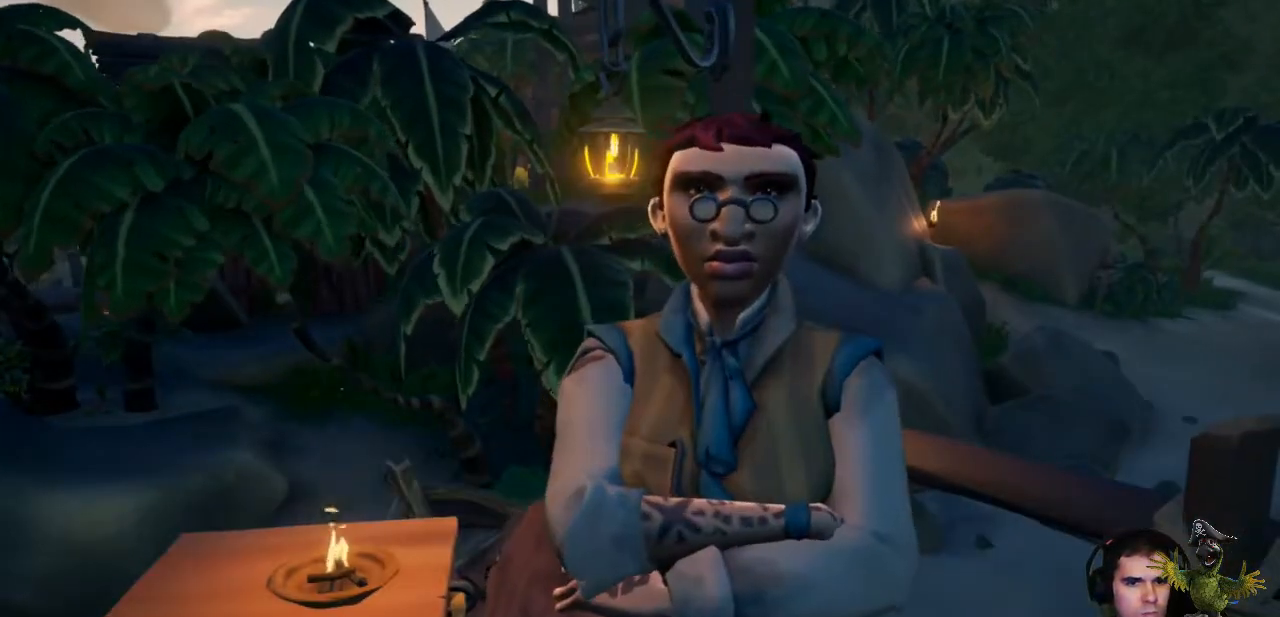
{"dt_ms": 1000, "buttons": [], "left_stick": "up-left", "right_stick": "up-right"}
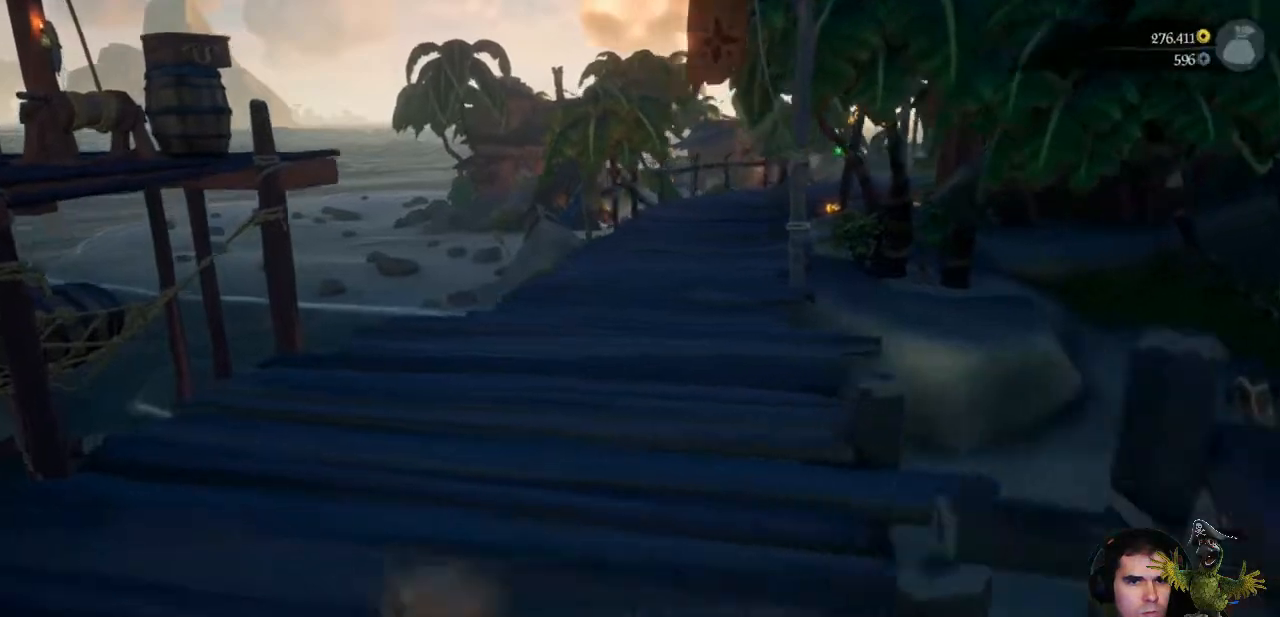
{"dt_ms": 500, "buttons": [], "left_stick": "up", "right_stick": "center", "events": [[67, "left_stick", "up"], [133, "right_stick", "center"]]}
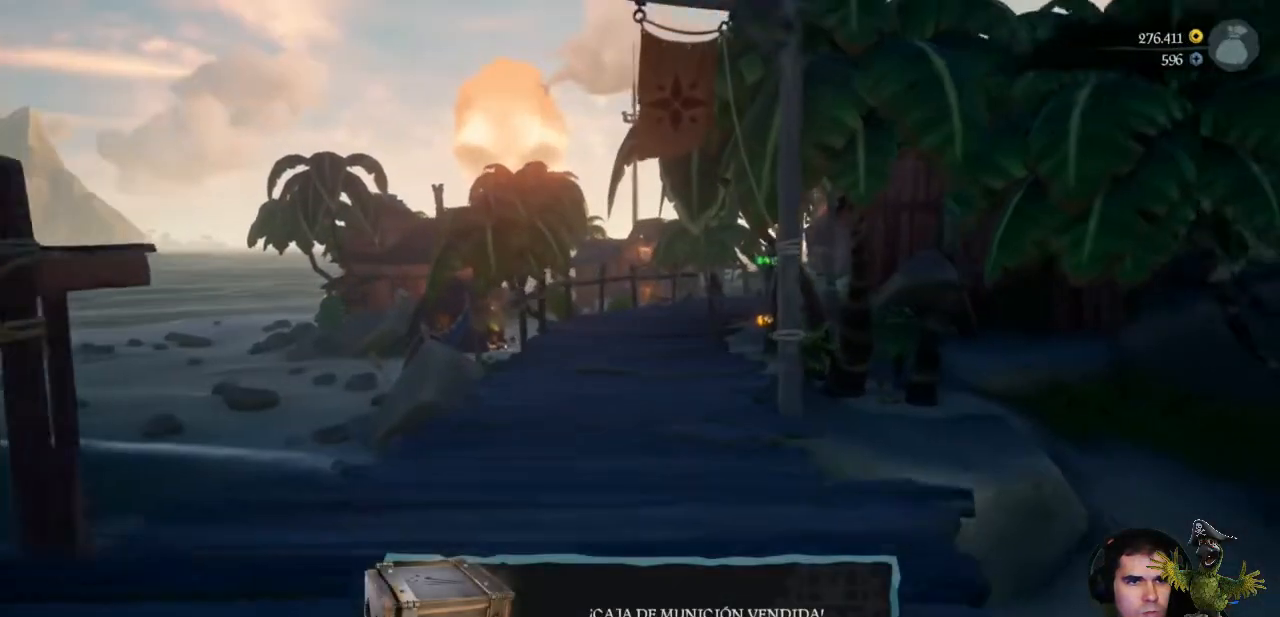
{"dt_ms": 500, "buttons": [], "left_stick": "up", "right_stick": "center", "events": []}
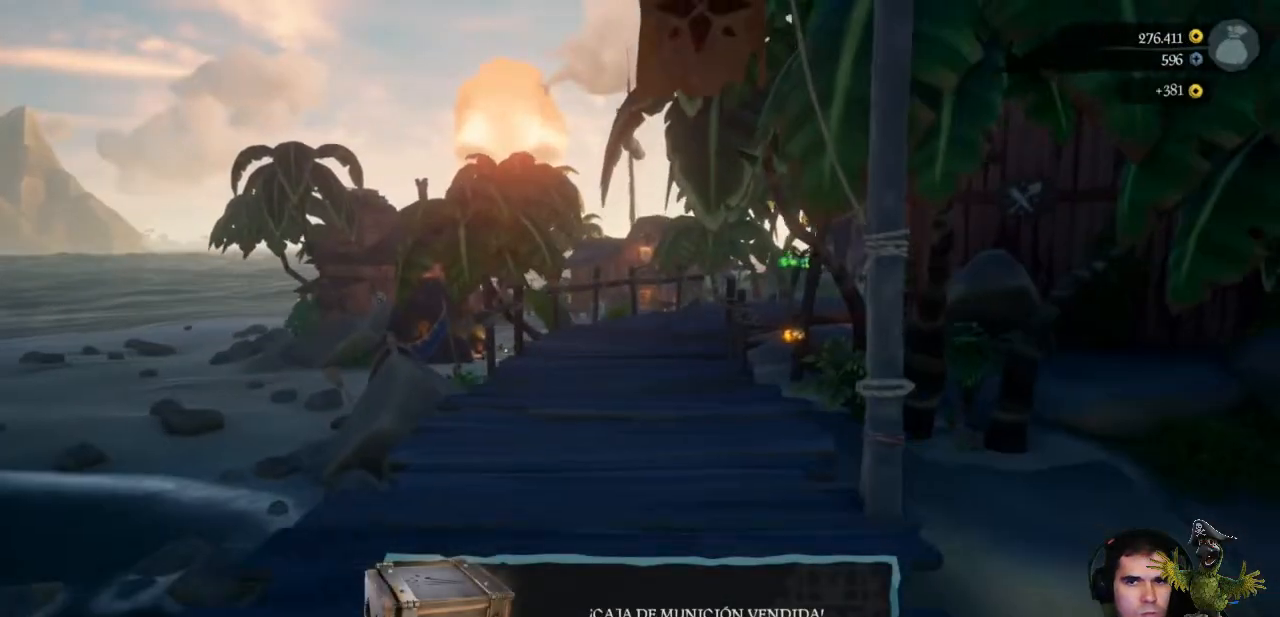
{"dt_ms": 500, "buttons": [], "left_stick": "up", "right_stick": "center", "events": []}
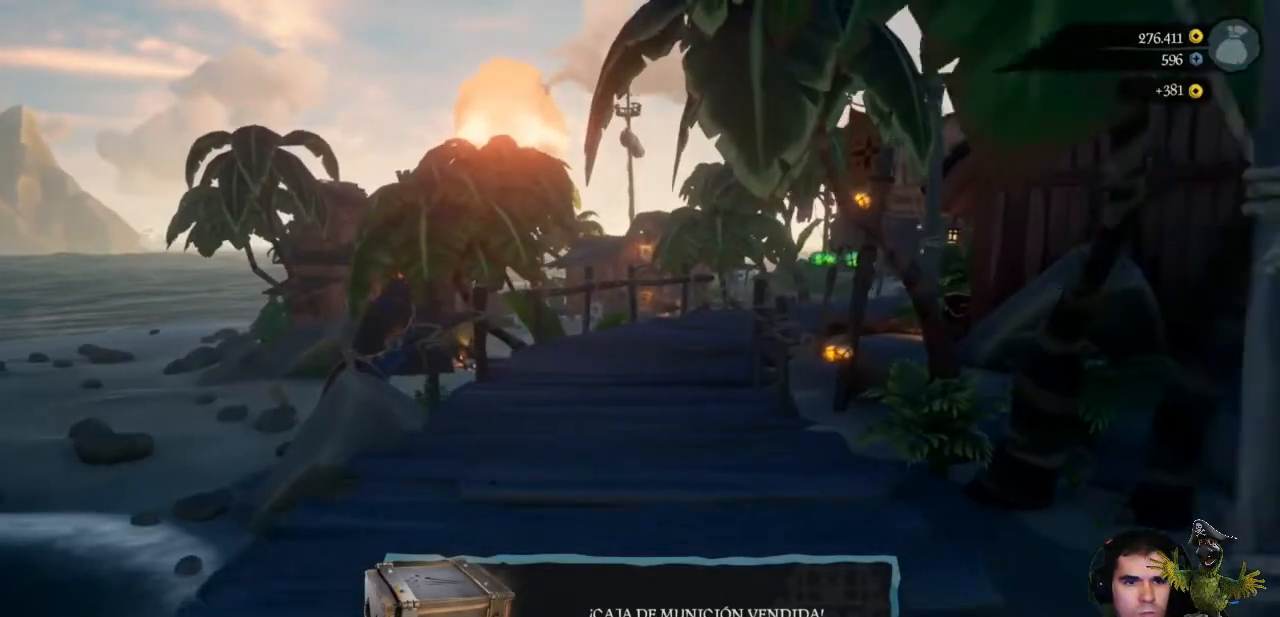
{"dt_ms": 500, "buttons": ["L3"], "left_stick": "up", "right_stick": "center", "events": [[433, "L3", "down"]]}
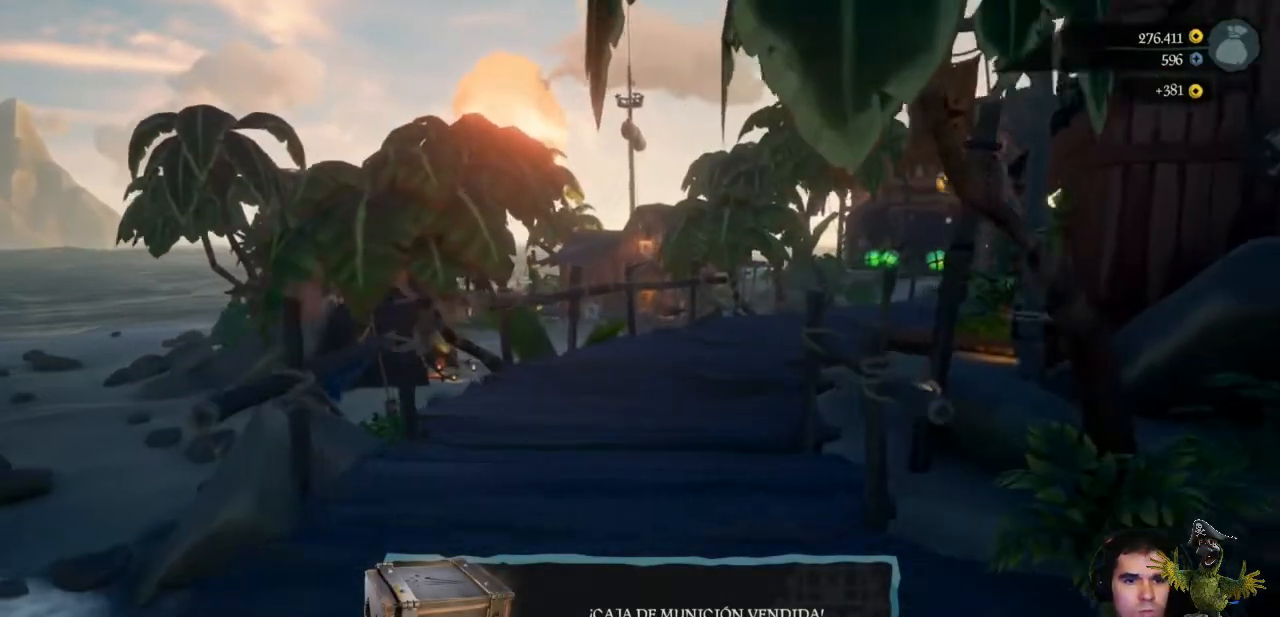
{"dt_ms": 500, "buttons": [], "left_stick": "up", "right_stick": "center", "events": [[33, "L3", "up"], [267, "right_stick", "right"], [400, "right_stick", "center"]]}